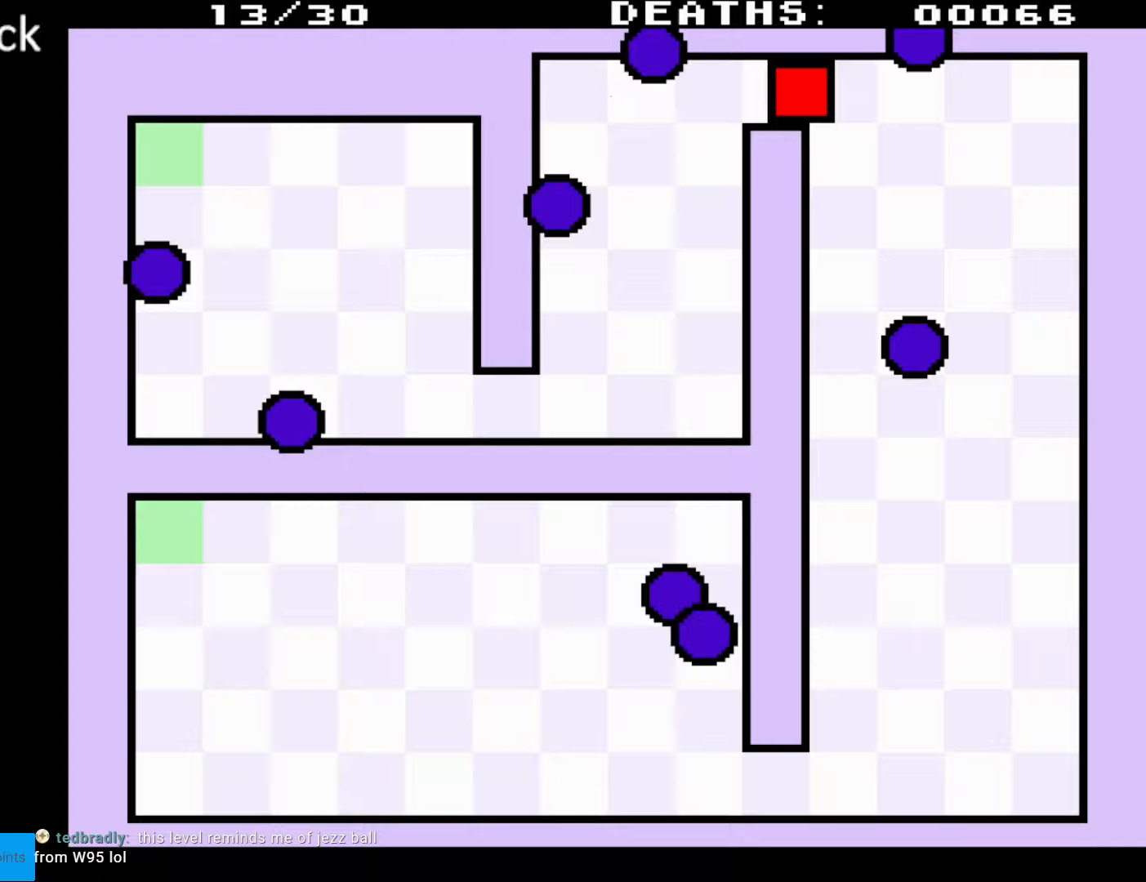
Gameplay with a controller (Nintendo layout); each line is a JSON object with the inputs held at the frame after it. "events" lists button and stick changes between this image and that frame as [ms after this image, input, new state], when the widget could be followed in between. Not read: L3 R3.
{"buttons": [], "events": [[417, "DPAD_DOWN", "down"], [450, "DPAD_DOWN", "up"], [500, "DPAD_RIGHT", "up"]]}
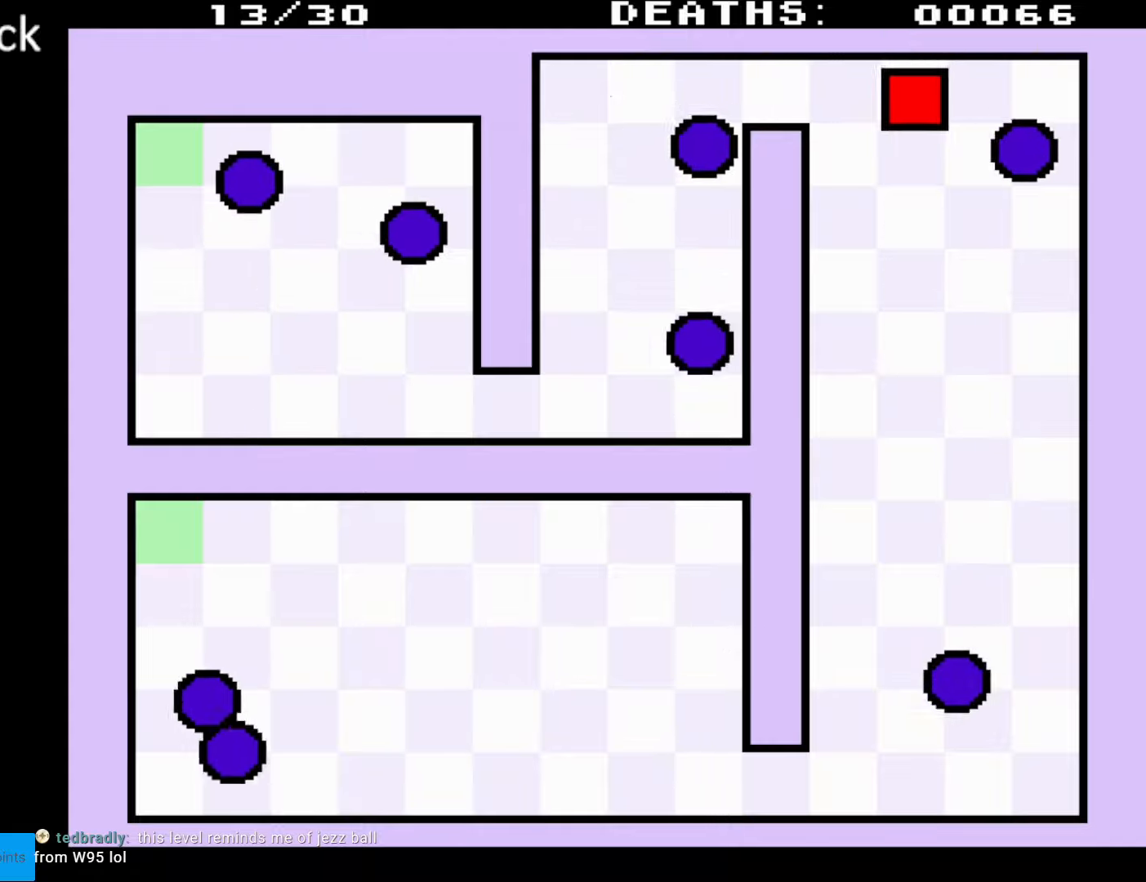
{"buttons": ["DPAD_DOWN"], "events": [[50, "DPAD_DOWN", "down"], [50, "DPAD_RIGHT", "down"], [433, "DPAD_RIGHT", "up"]]}
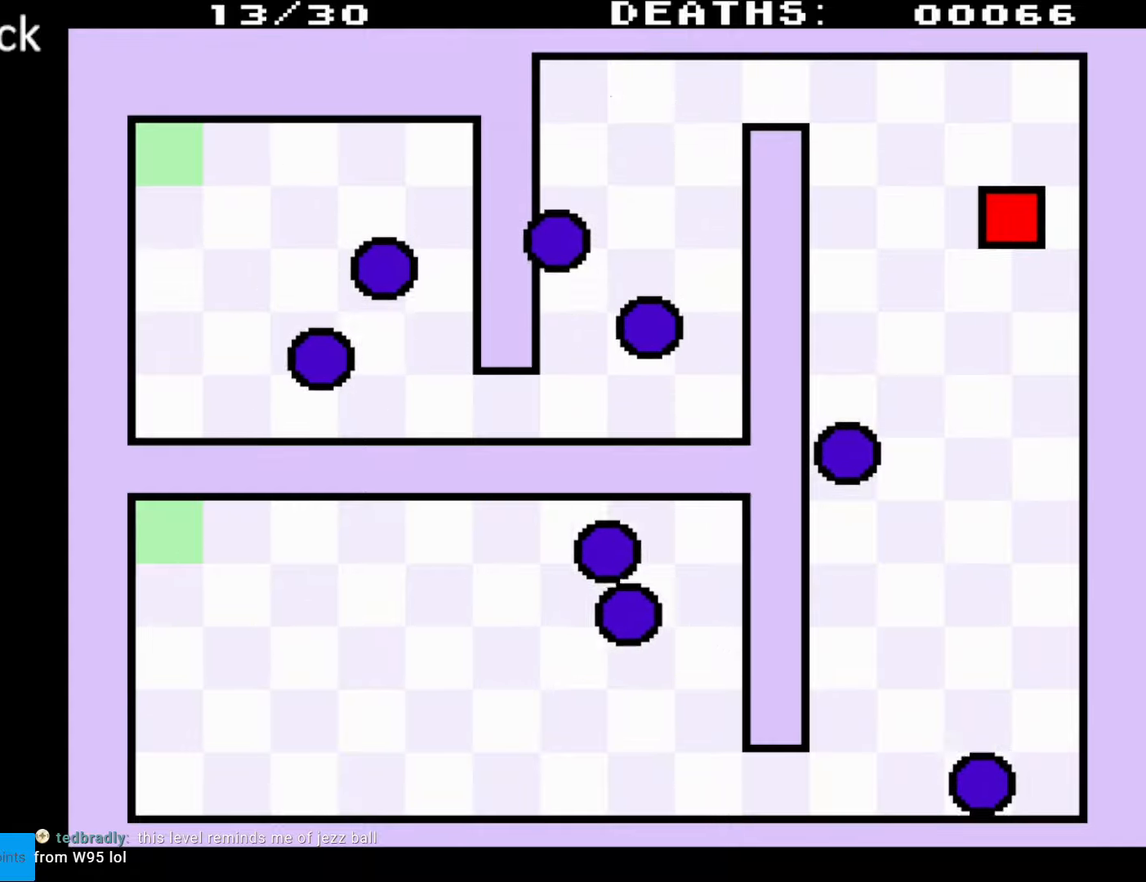
{"buttons": ["DPAD_DOWN", "DPAD_LEFT"], "events": [[500, "DPAD_LEFT", "down"]]}
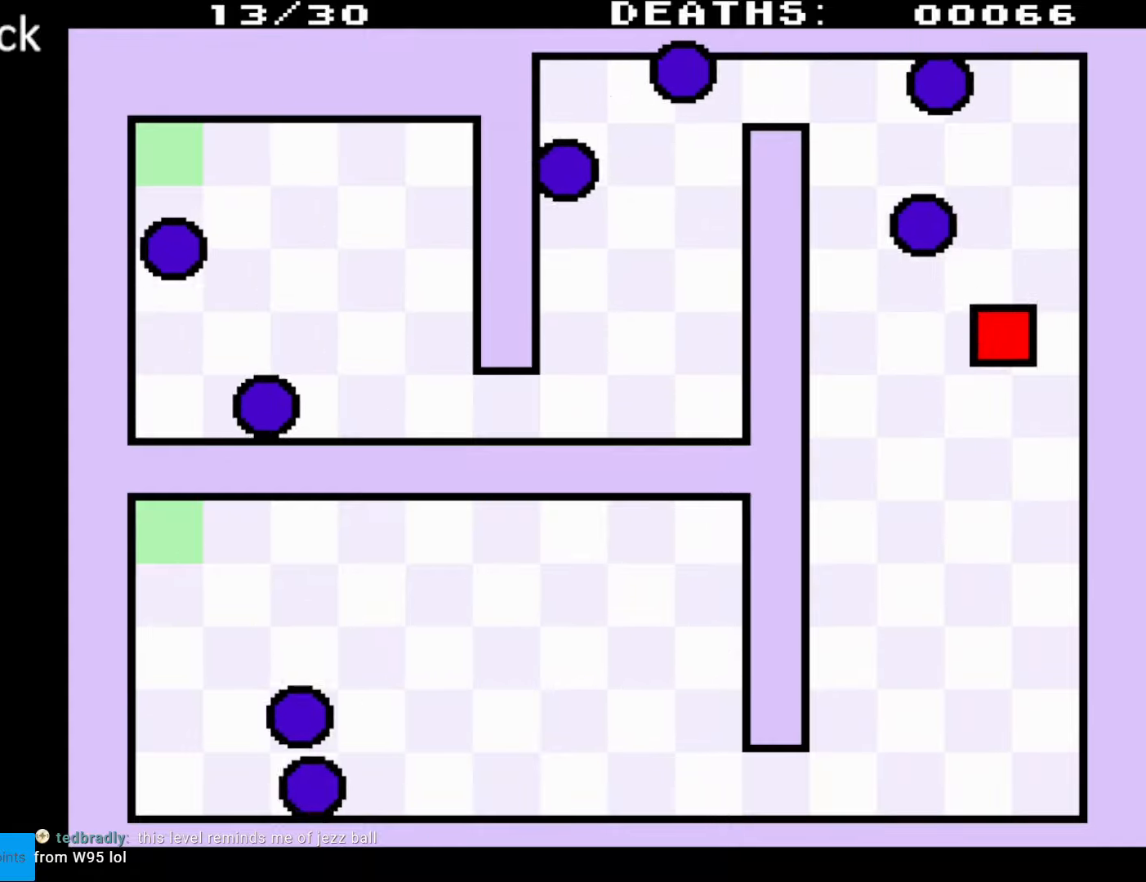
{"buttons": ["DPAD_DOWN"], "events": [[250, "DPAD_LEFT", "up"], [283, "DPAD_LEFT", "down"], [500, "DPAD_LEFT", "up"]]}
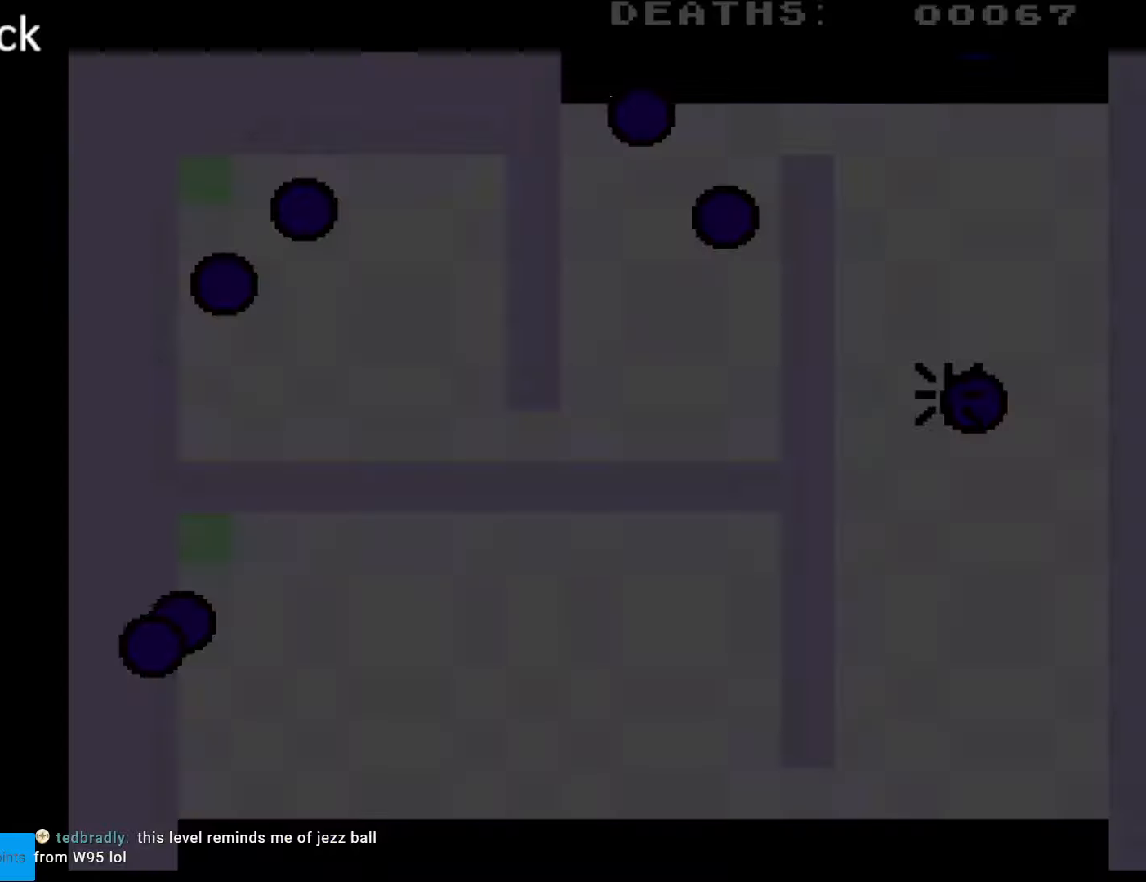
{"buttons": [], "events": [[200, "DPAD_DOWN", "up"]]}
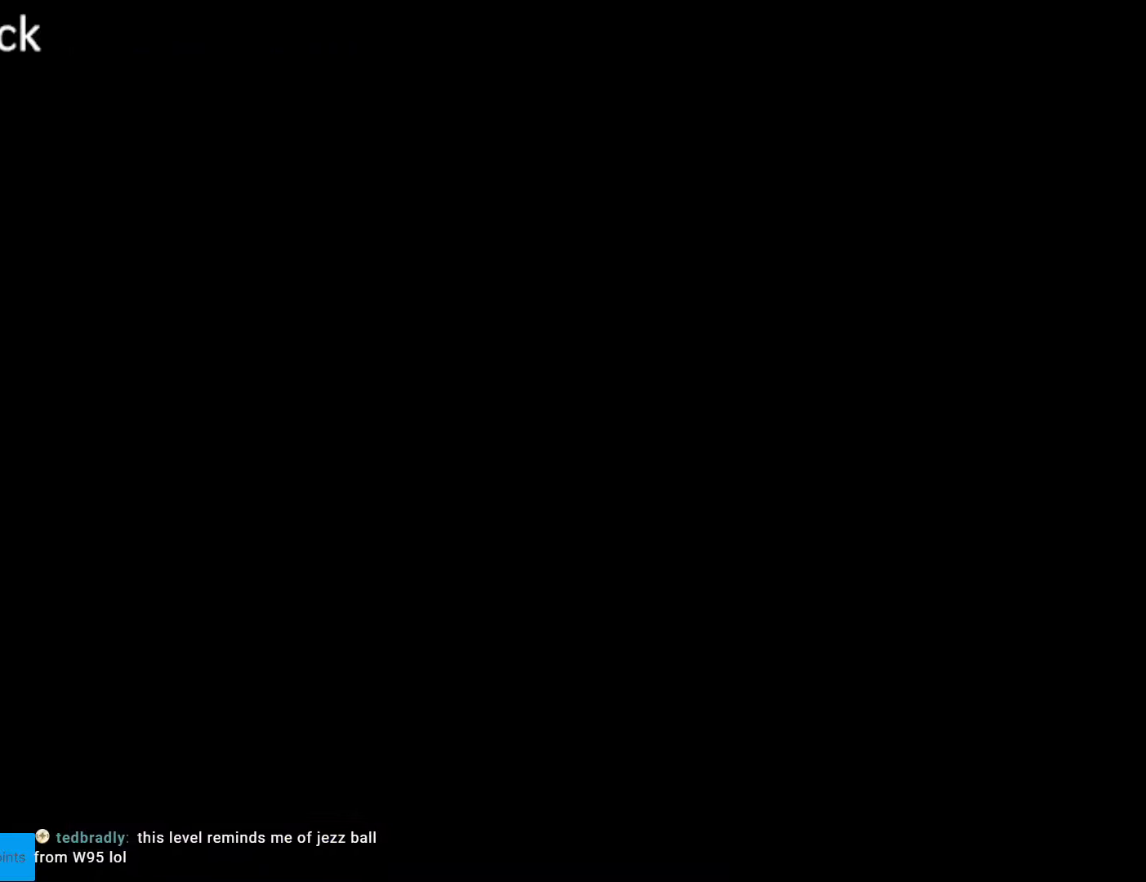
{"buttons": [], "events": []}
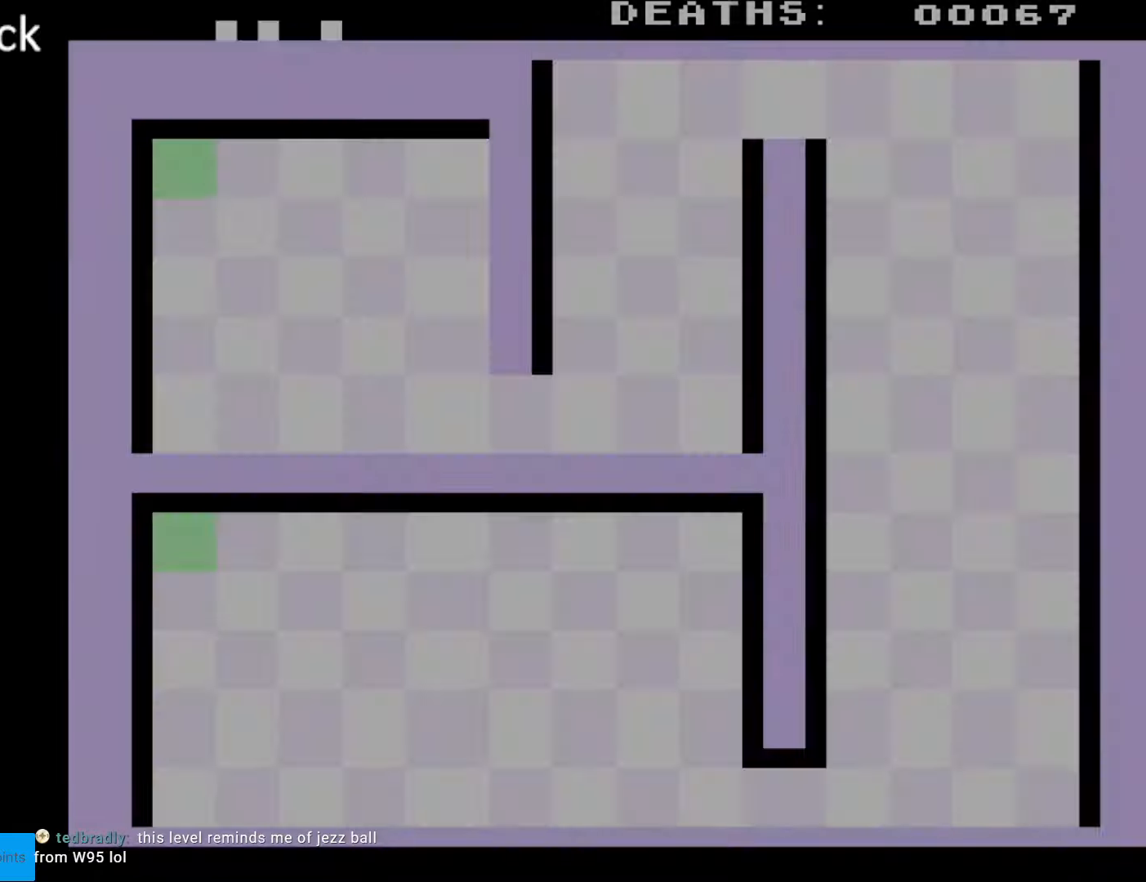
{"buttons": ["DPAD_RIGHT"], "events": [[500, "DPAD_RIGHT", "down"]]}
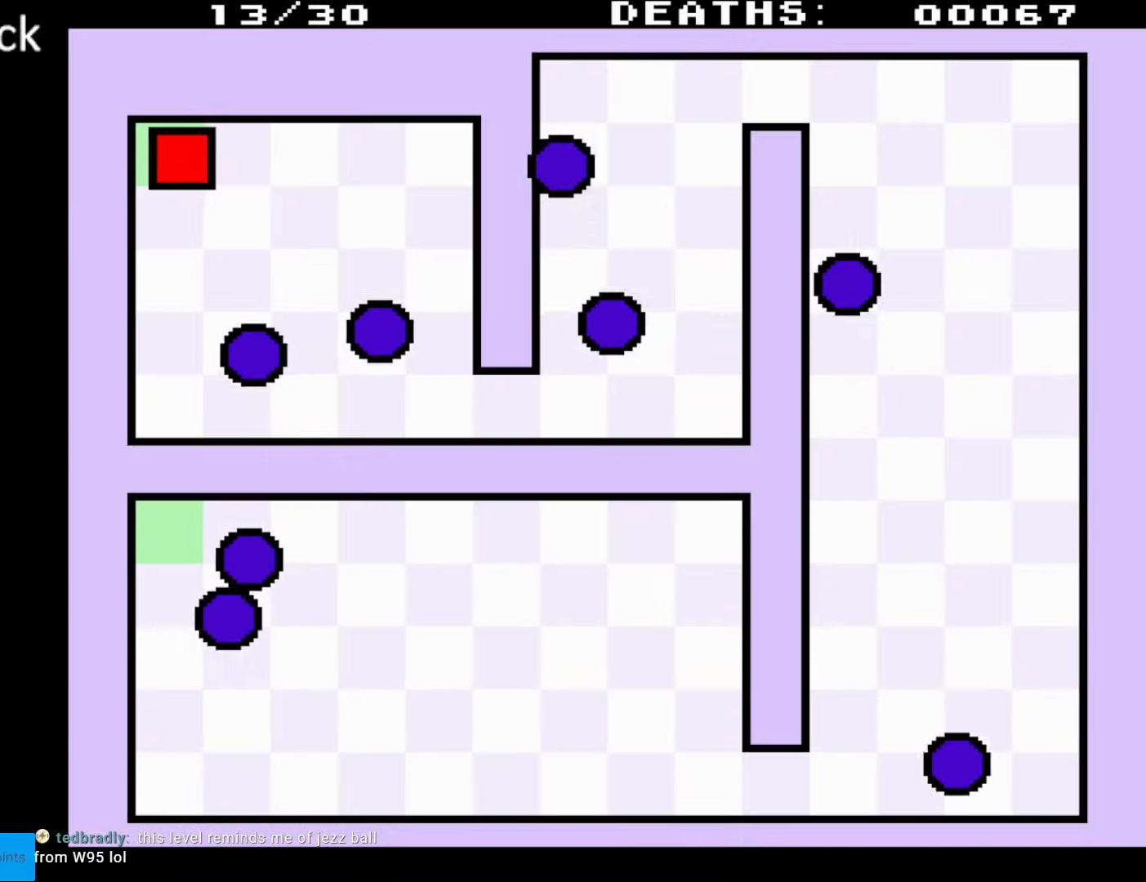
{"buttons": ["DPAD_DOWN", "DPAD_RIGHT"], "events": [[417, "DPAD_DOWN", "down"]]}
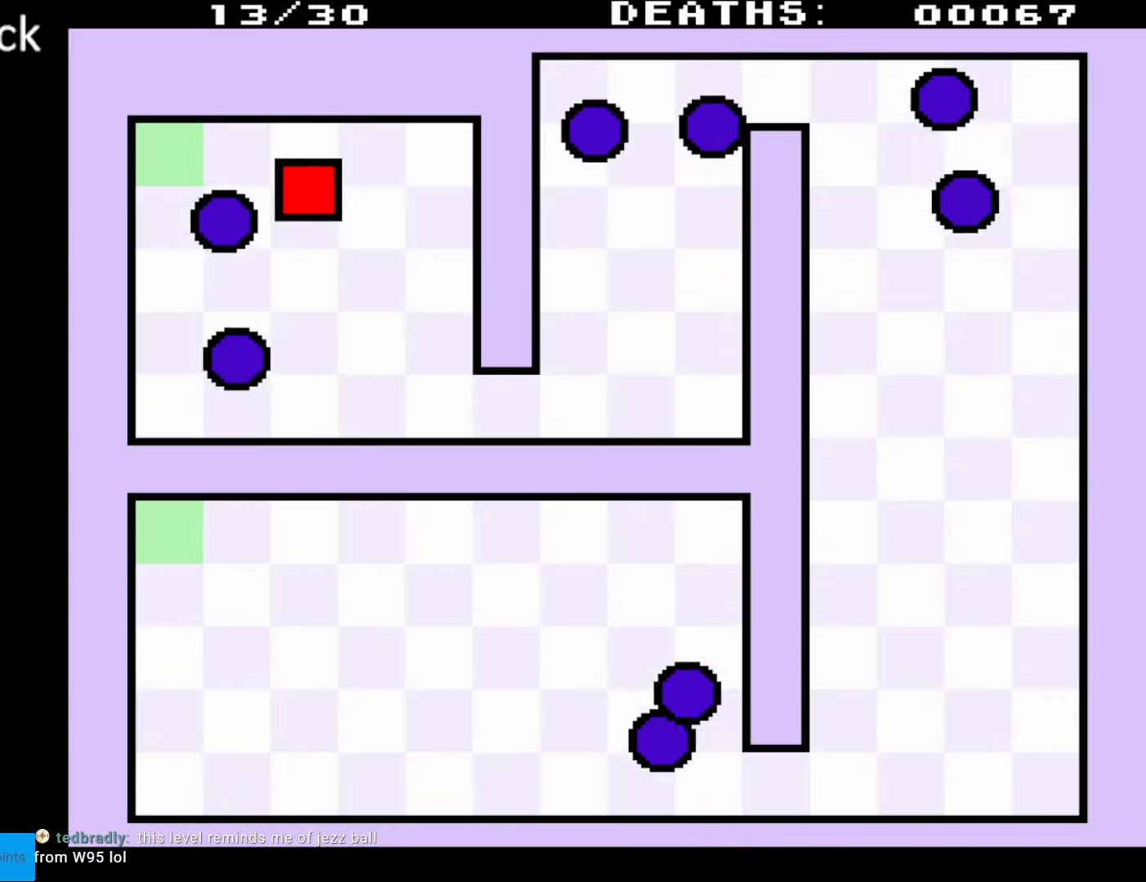
{"buttons": ["DPAD_DOWN", "DPAD_RIGHT"], "events": []}
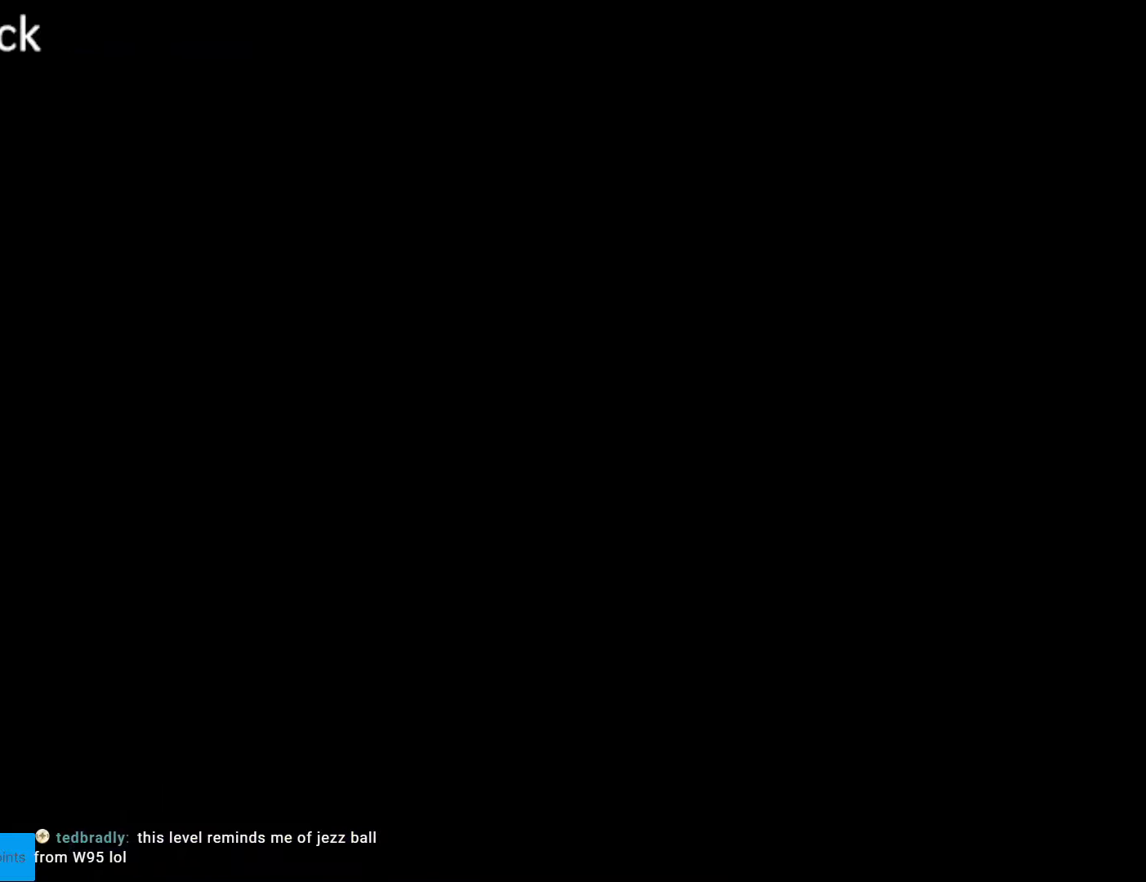
{"buttons": ["DPAD_RIGHT"], "events": [[50, "DPAD_DOWN", "up"], [50, "DPAD_RIGHT", "up"], [367, "DPAD_RIGHT", "down"]]}
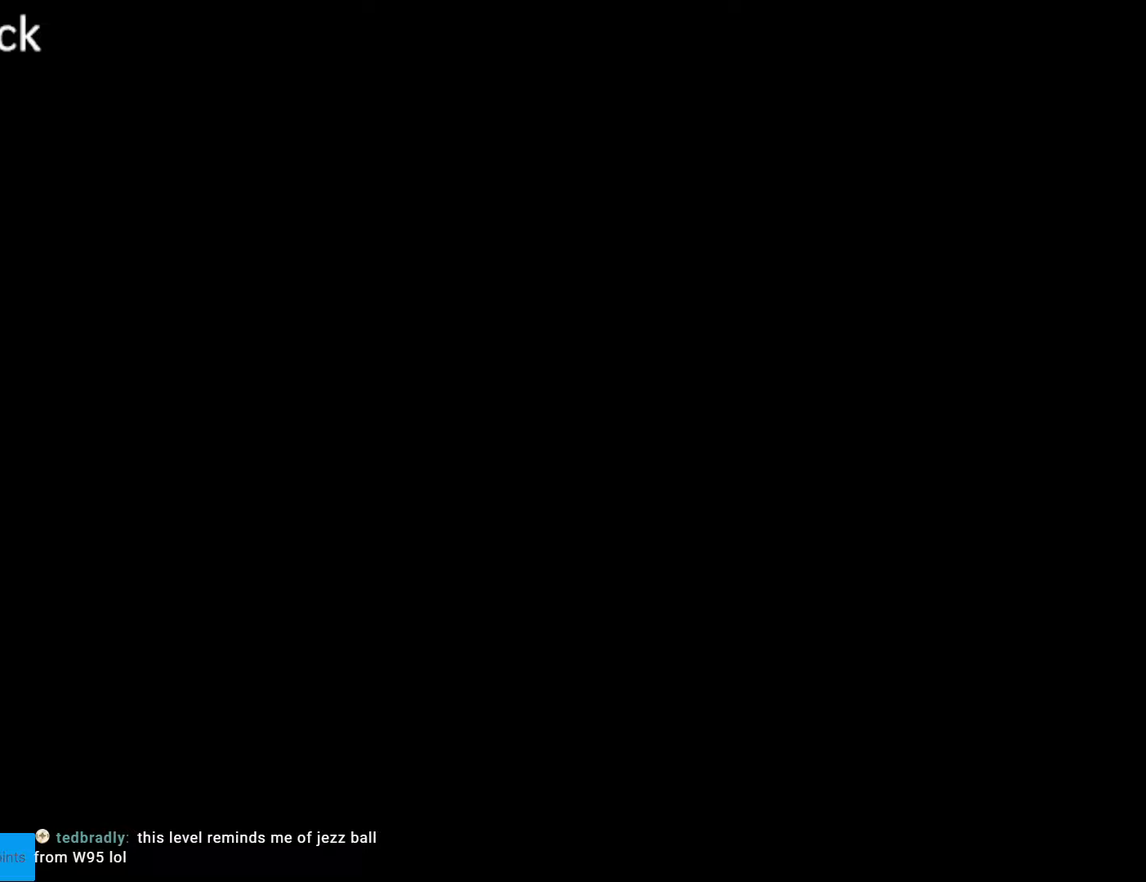
{"buttons": ["DPAD_RIGHT"], "events": []}
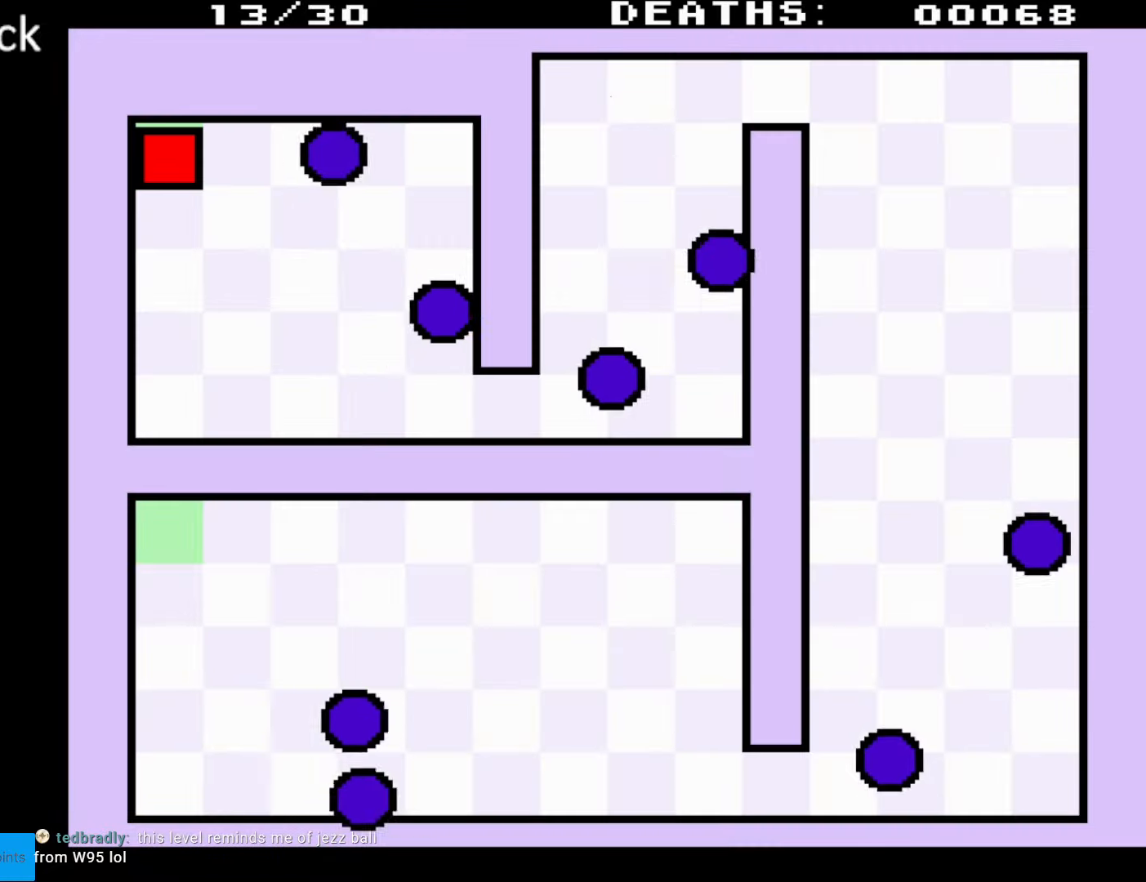
{"buttons": ["DPAD_RIGHT"], "events": []}
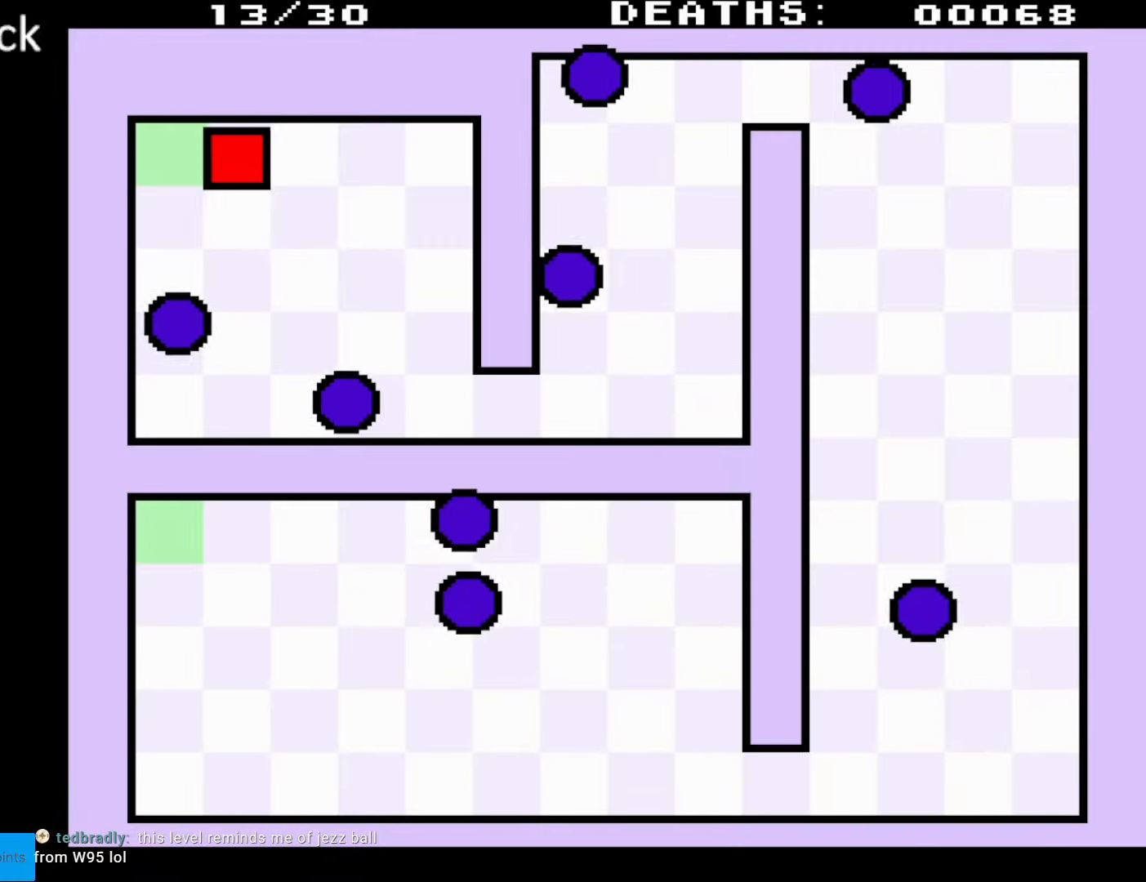
{"buttons": ["DPAD_DOWN", "DPAD_RIGHT"], "events": [[67, "DPAD_DOWN", "down"]]}
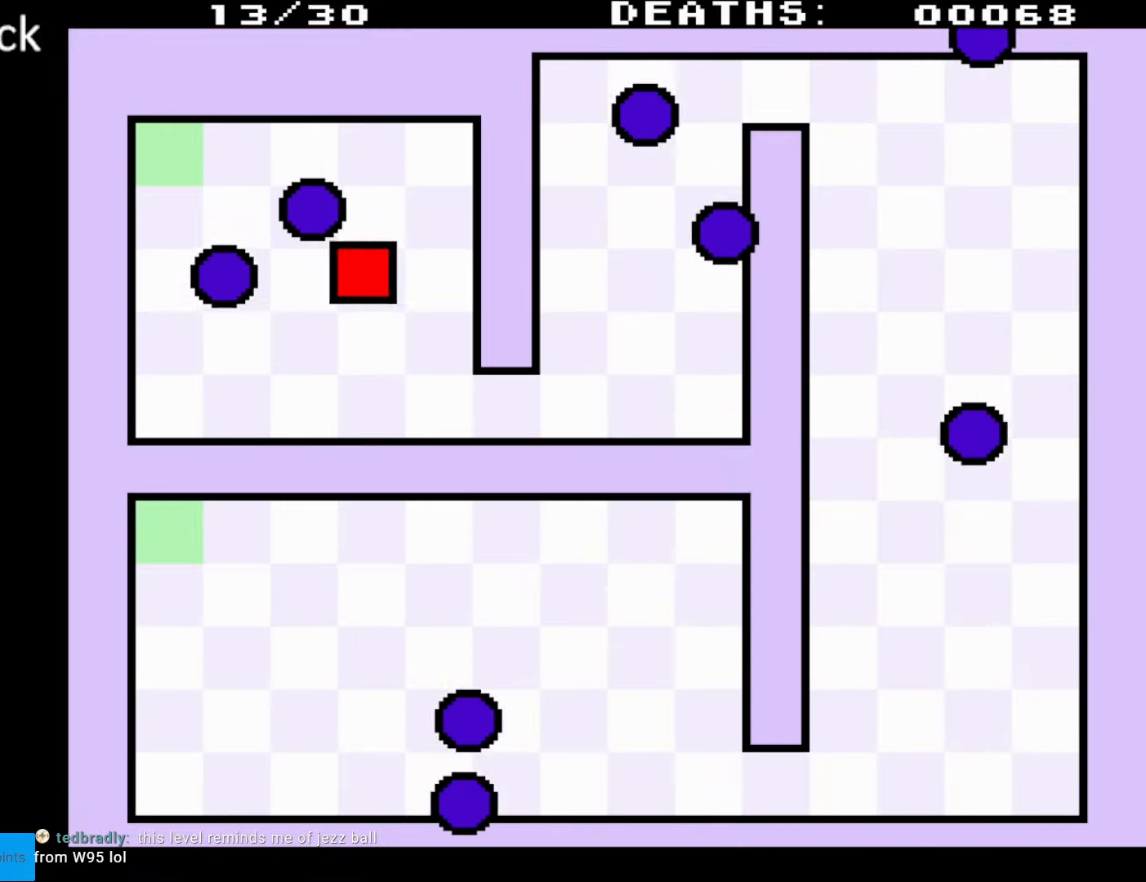
{"buttons": ["DPAD_DOWN", "DPAD_RIGHT"], "events": []}
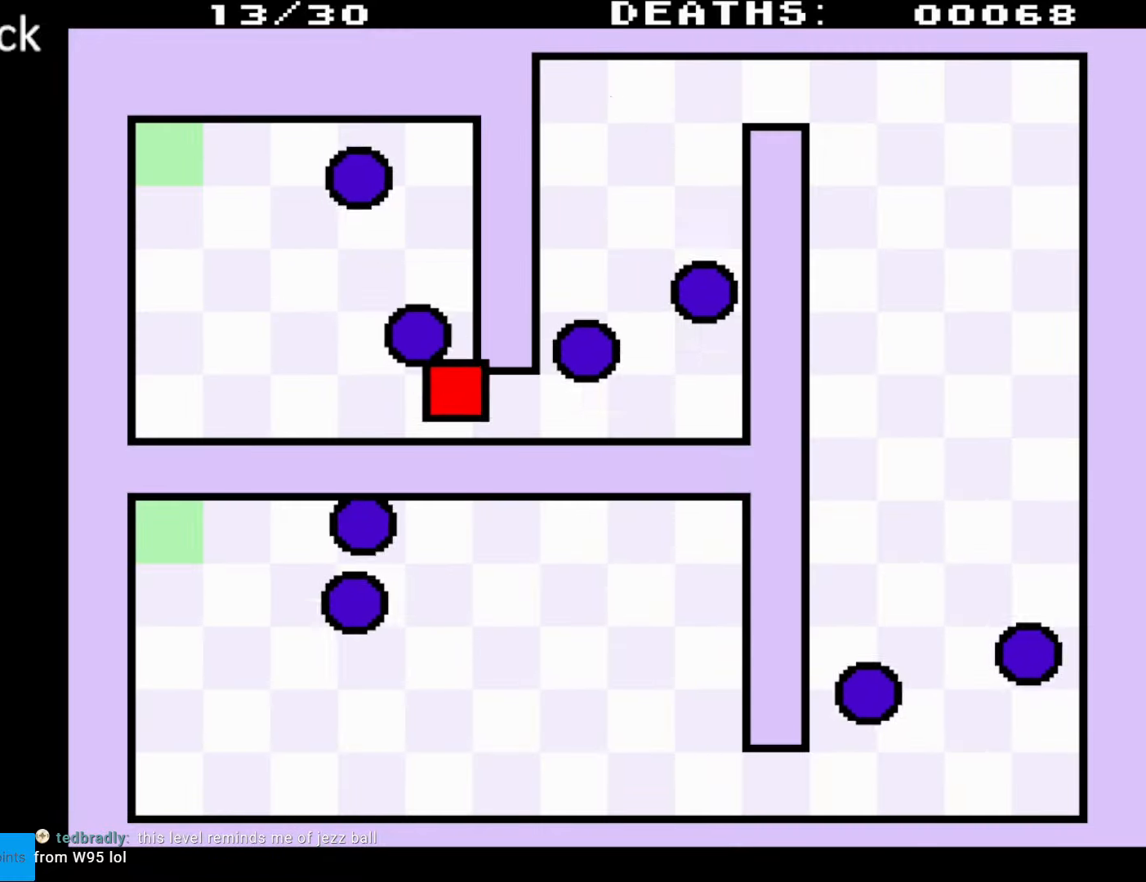
{"buttons": ["DPAD_RIGHT"], "events": [[167, "DPAD_DOWN", "up"], [283, "DPAD_RIGHT", "up"], [383, "DPAD_RIGHT", "down"]]}
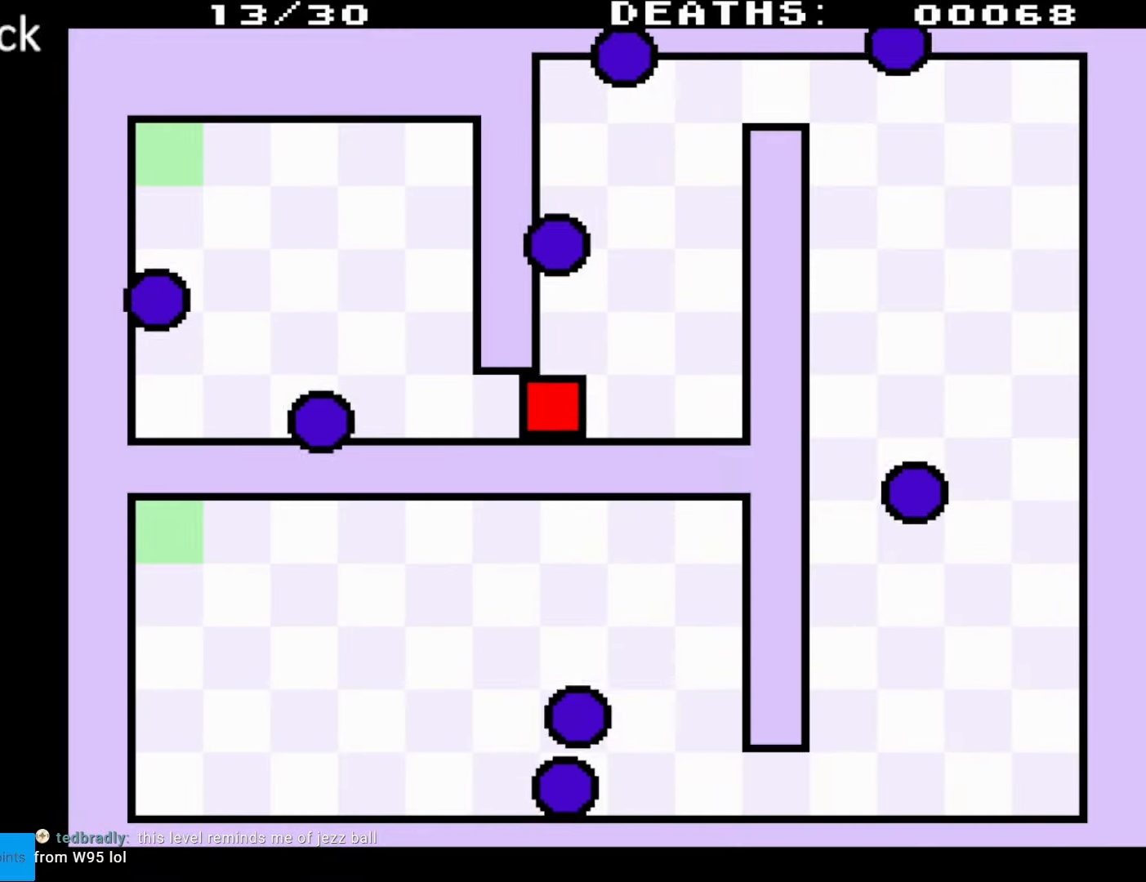
{"buttons": ["DPAD_UP"], "events": [[33, "DPAD_UP", "down"], [150, "DPAD_RIGHT", "up"]]}
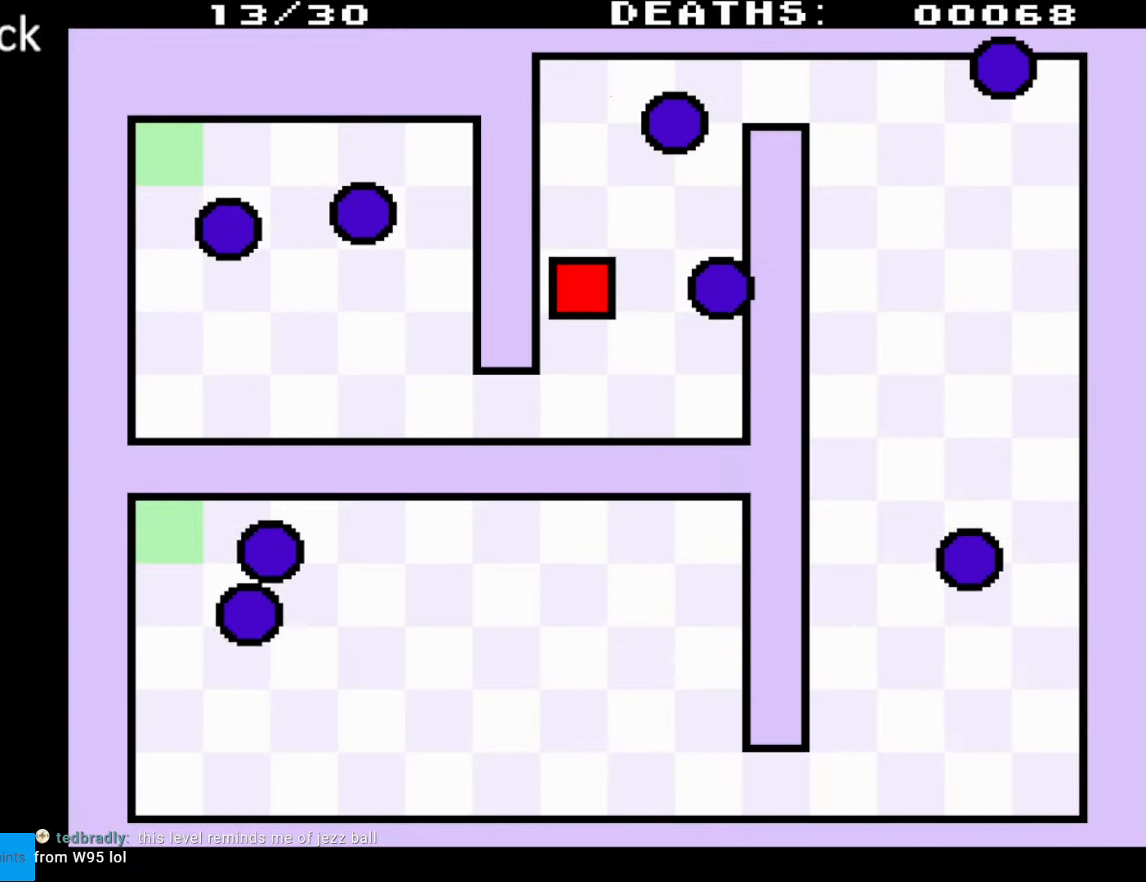
{"buttons": ["DPAD_UP", "DPAD_RIGHT"], "events": [[217, "DPAD_RIGHT", "down"]]}
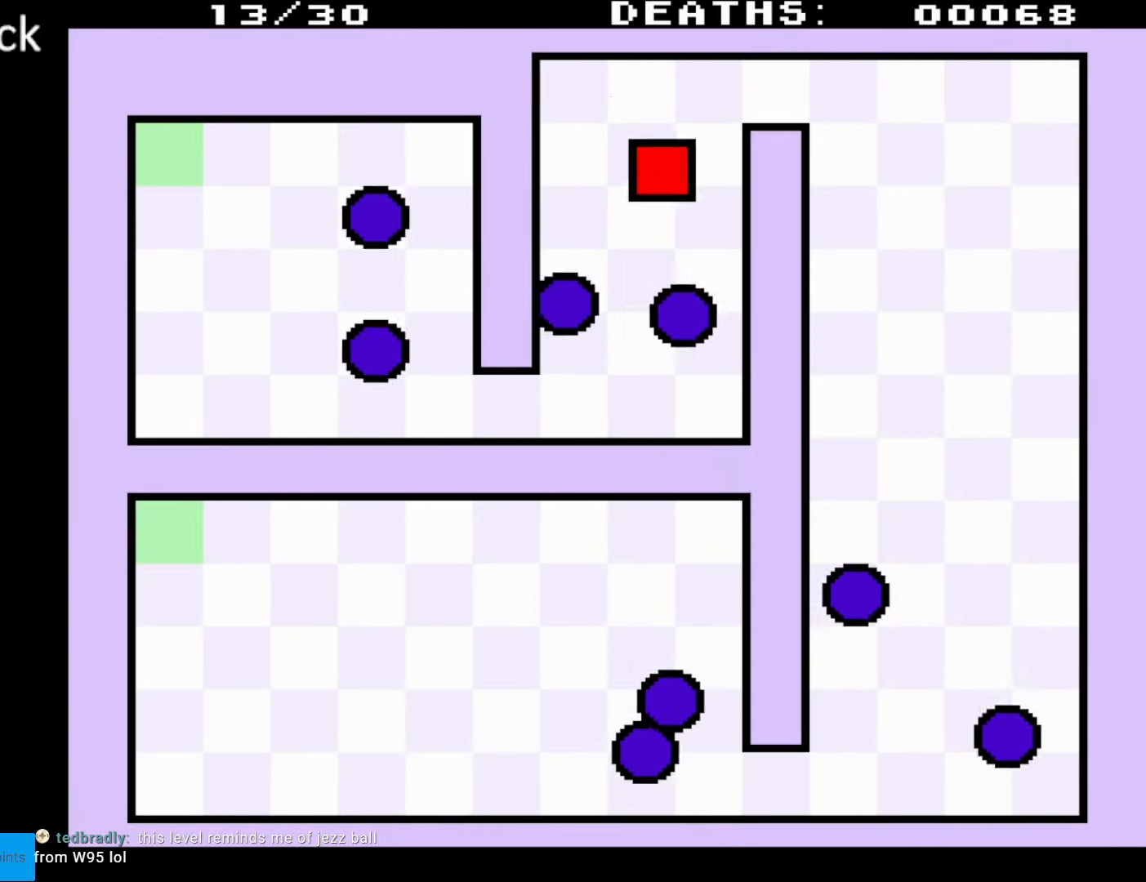
{"buttons": ["DPAD_RIGHT"], "events": [[450, "DPAD_UP", "up"]]}
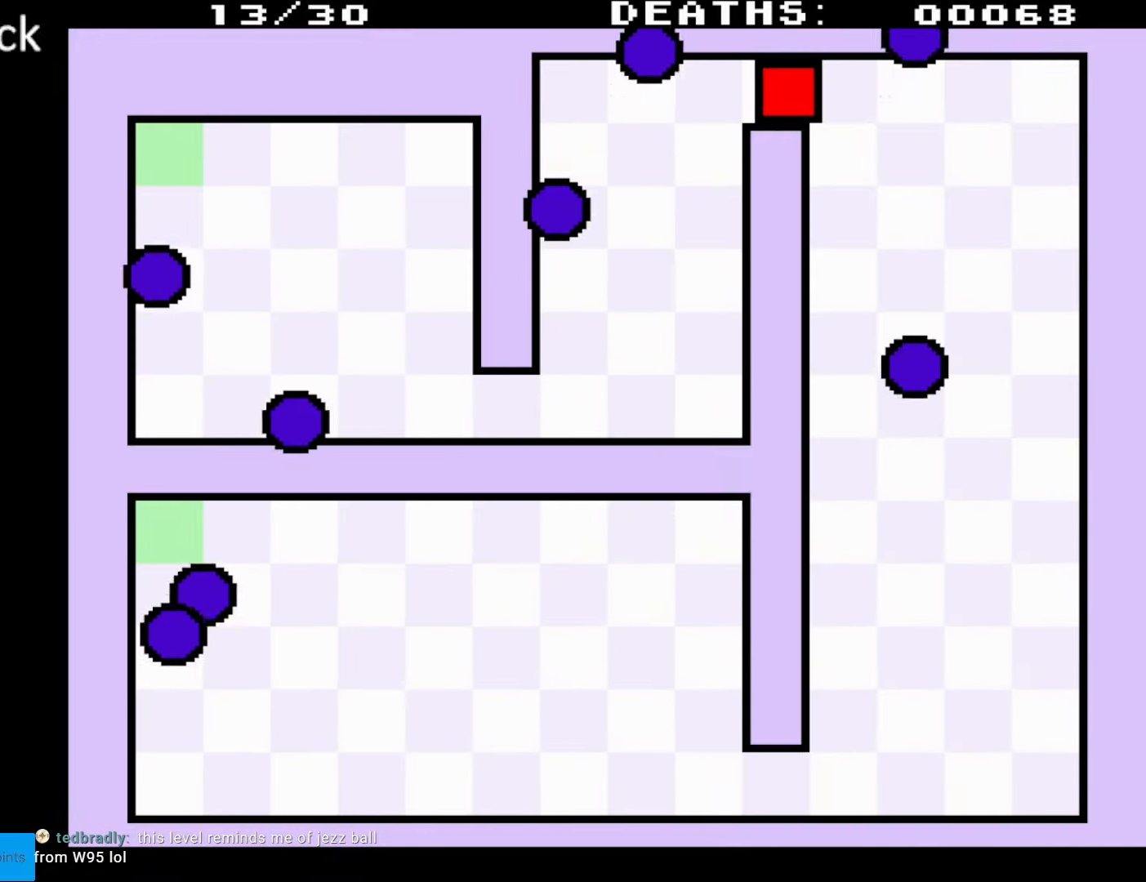
{"buttons": ["DPAD_DOWN", "DPAD_RIGHT"], "events": [[333, "DPAD_DOWN", "down"]]}
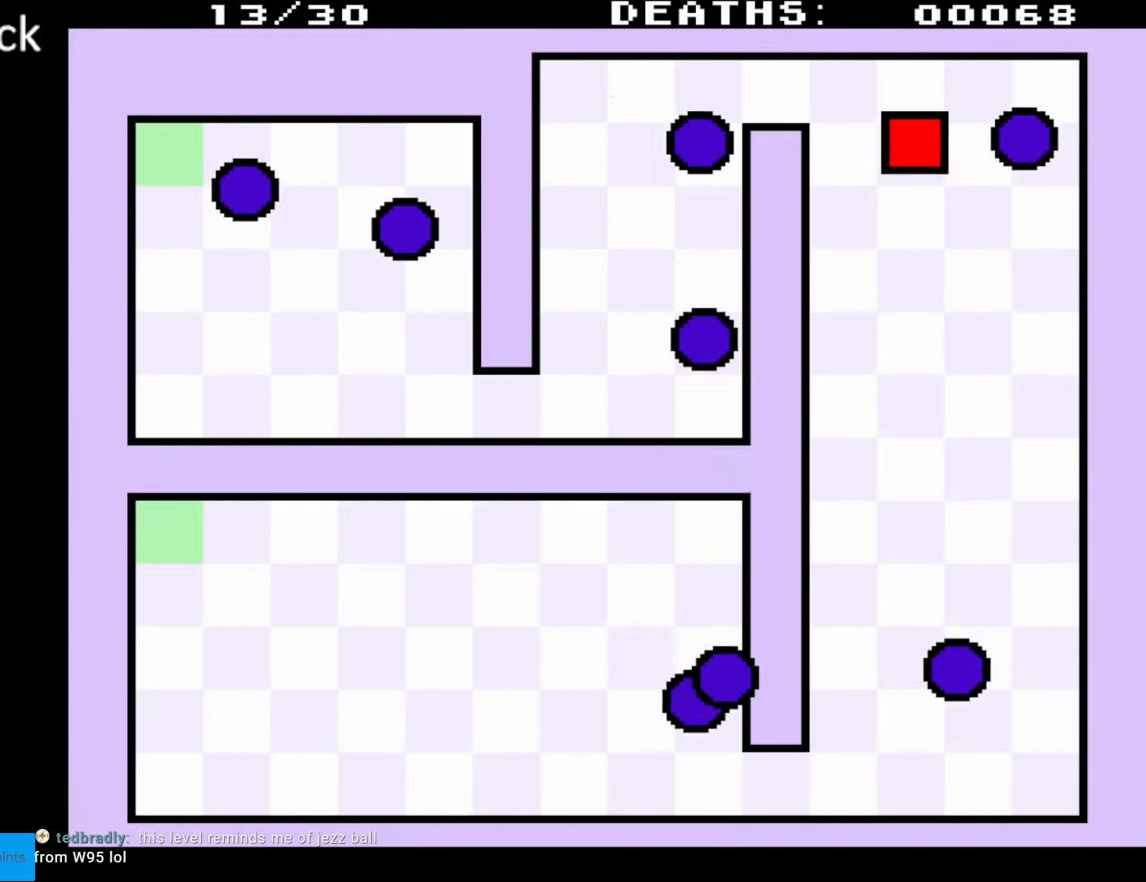
{"buttons": ["DPAD_DOWN"], "events": [[150, "A", "down"], [150, "DPAD_LEFT", "down"], [150, "DPAD_RIGHT", "up"], [167, "A", "up"], [167, "DPAD_LEFT", "up"], [167, "DPAD_RIGHT", "down"], [317, "DPAD_RIGHT", "up"]]}
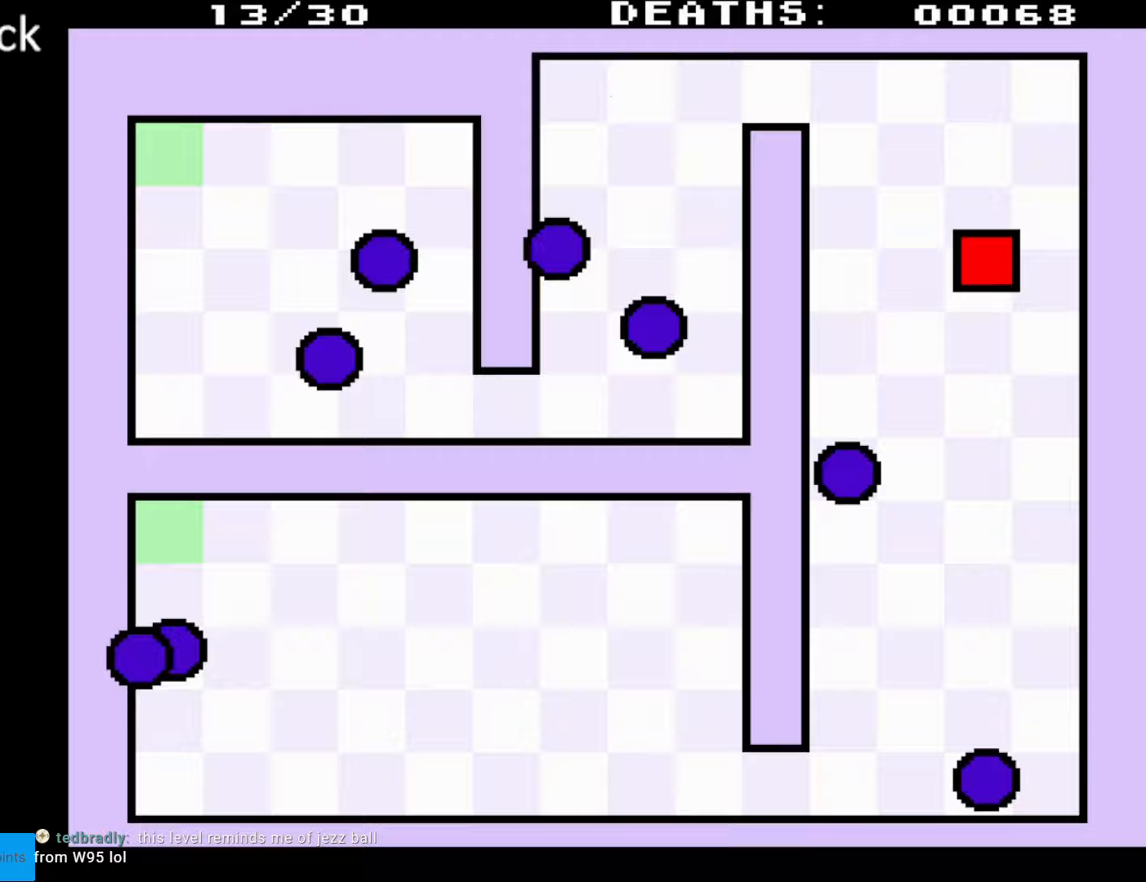
{"buttons": ["DPAD_DOWN", "DPAD_RIGHT"], "events": [[50, "DPAD_LEFT", "down"], [267, "DPAD_LEFT", "up"], [367, "DPAD_RIGHT", "down"], [383, "DPAD_DOWN", "up"], [450, "DPAD_DOWN", "down"]]}
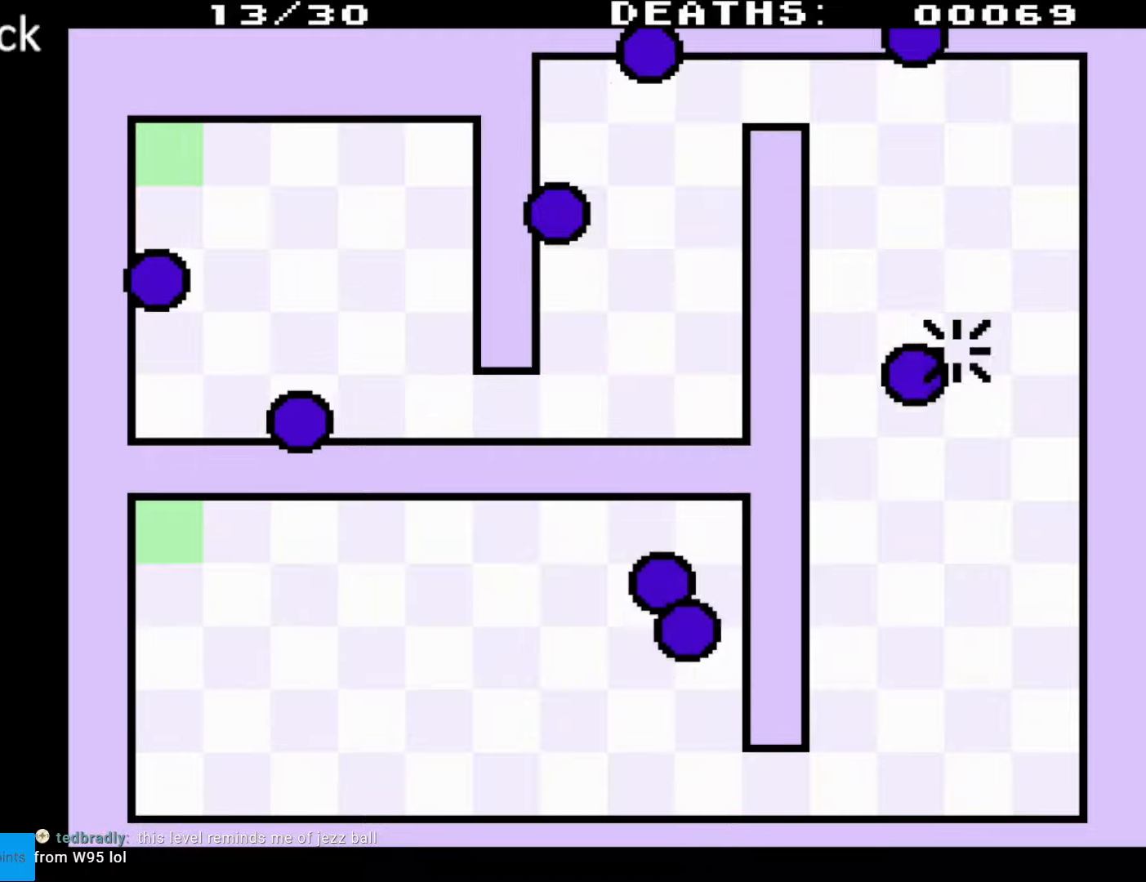
{"buttons": [], "events": [[17, "DPAD_RIGHT", "up"], [83, "DPAD_LEFT", "down"], [167, "DPAD_LEFT", "up"], [200, "DPAD_LEFT", "down"], [383, "DPAD_LEFT", "up"], [400, "DPAD_DOWN", "up"]]}
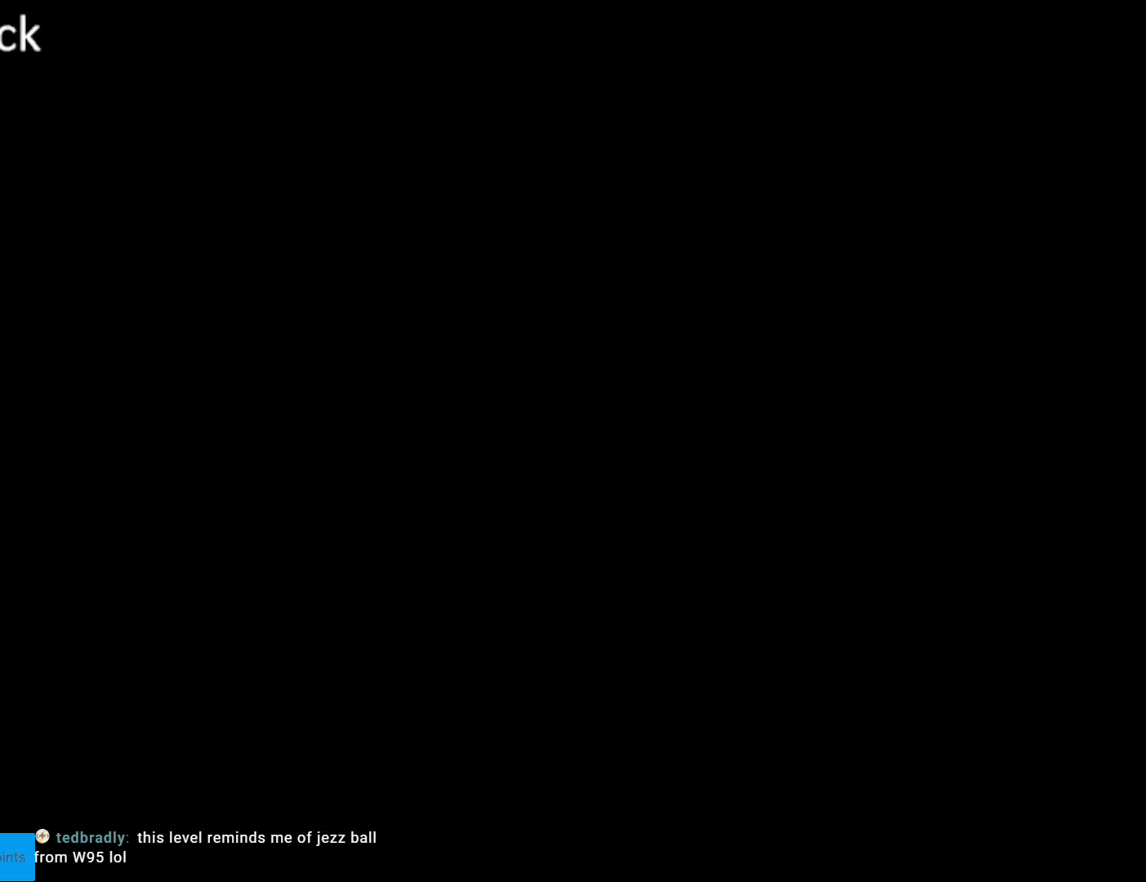
{"buttons": [], "events": []}
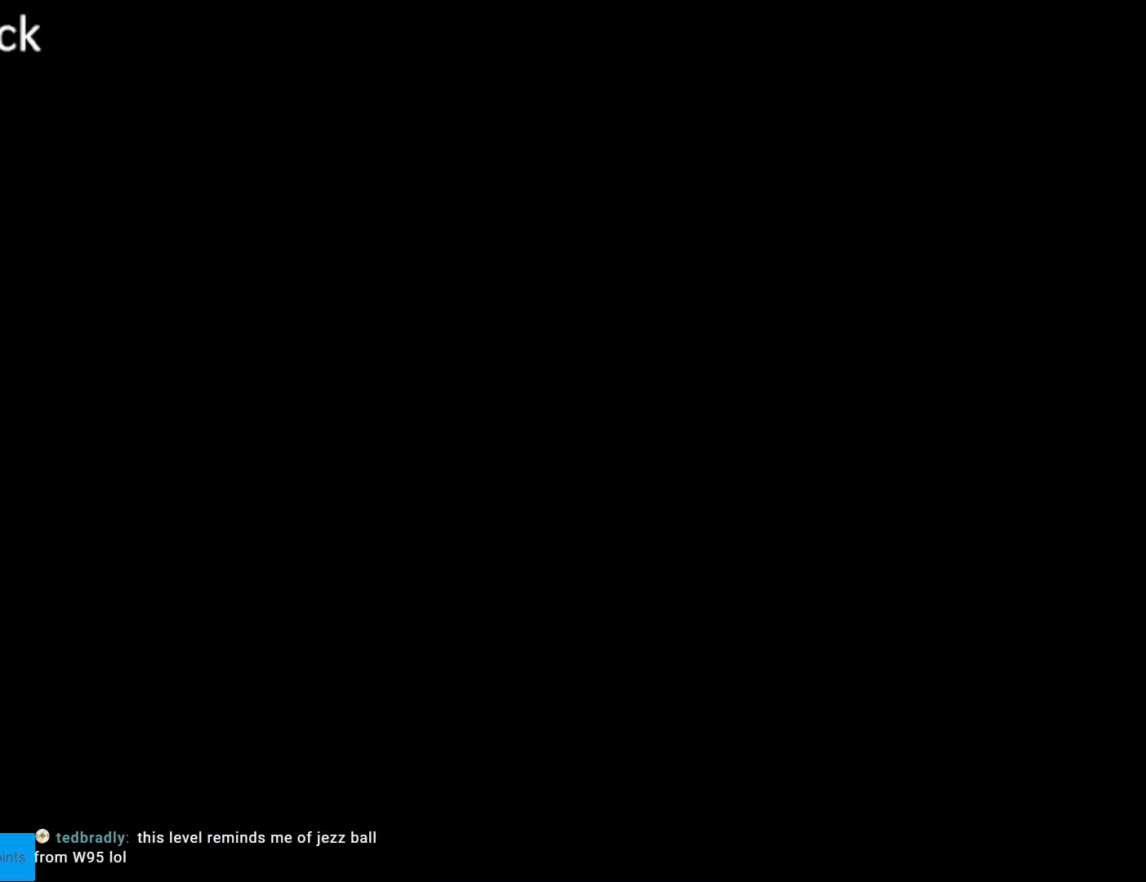
{"buttons": [], "events": []}
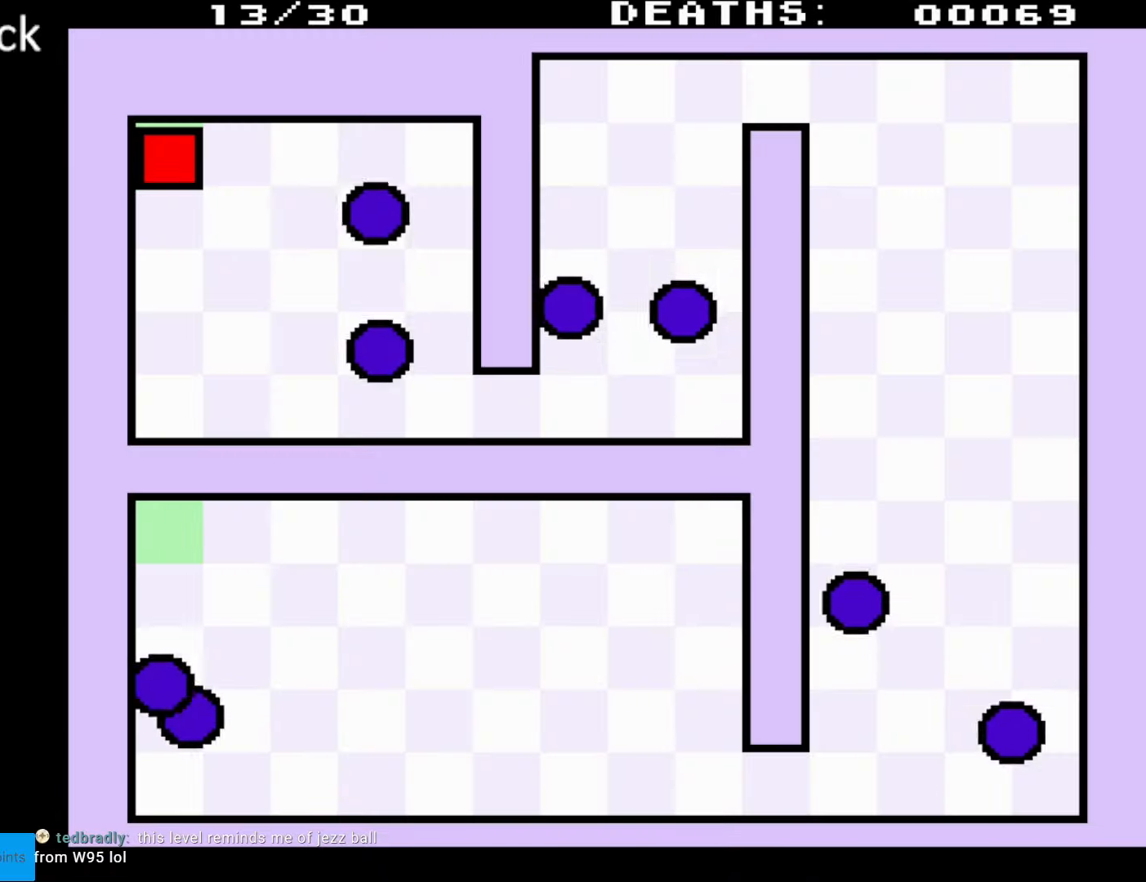
{"buttons": ["DPAD_RIGHT"], "events": [[367, "DPAD_RIGHT", "down"]]}
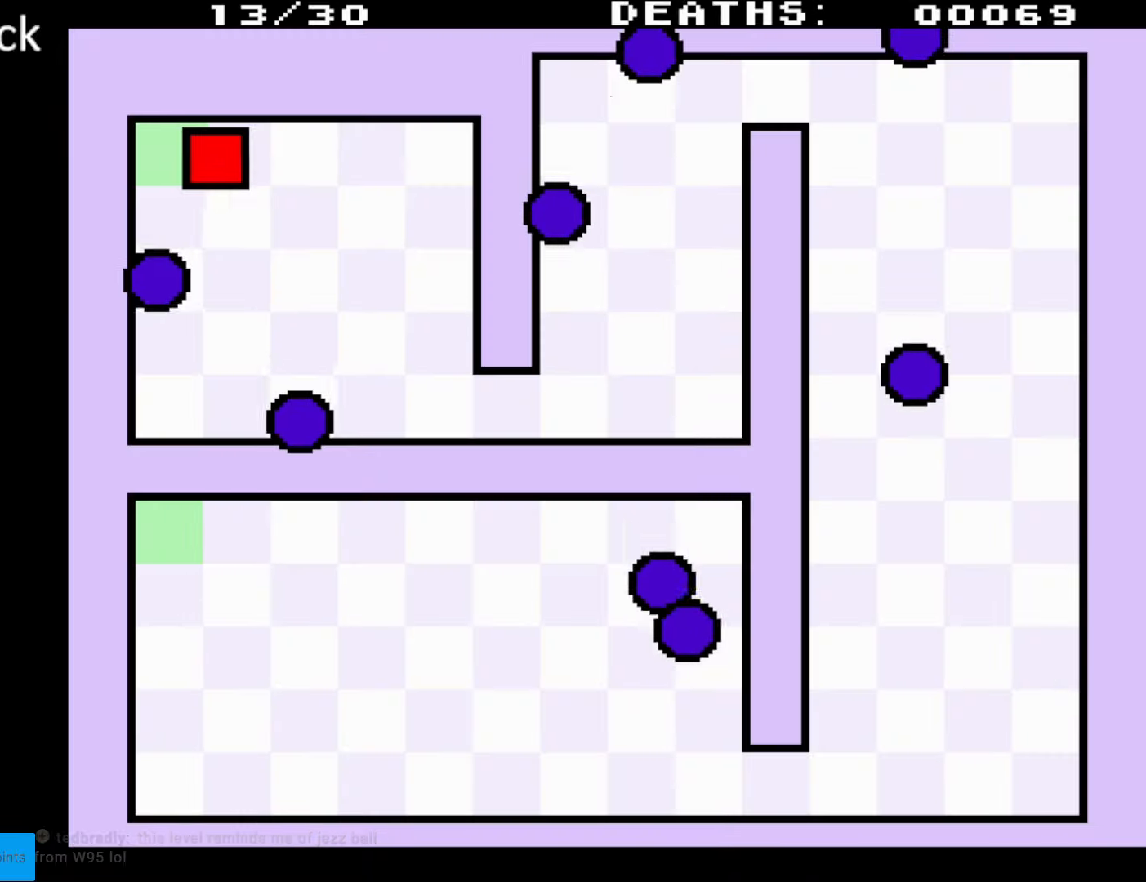
{"buttons": ["DPAD_DOWN", "DPAD_RIGHT"], "events": [[150, "DPAD_DOWN", "down"]]}
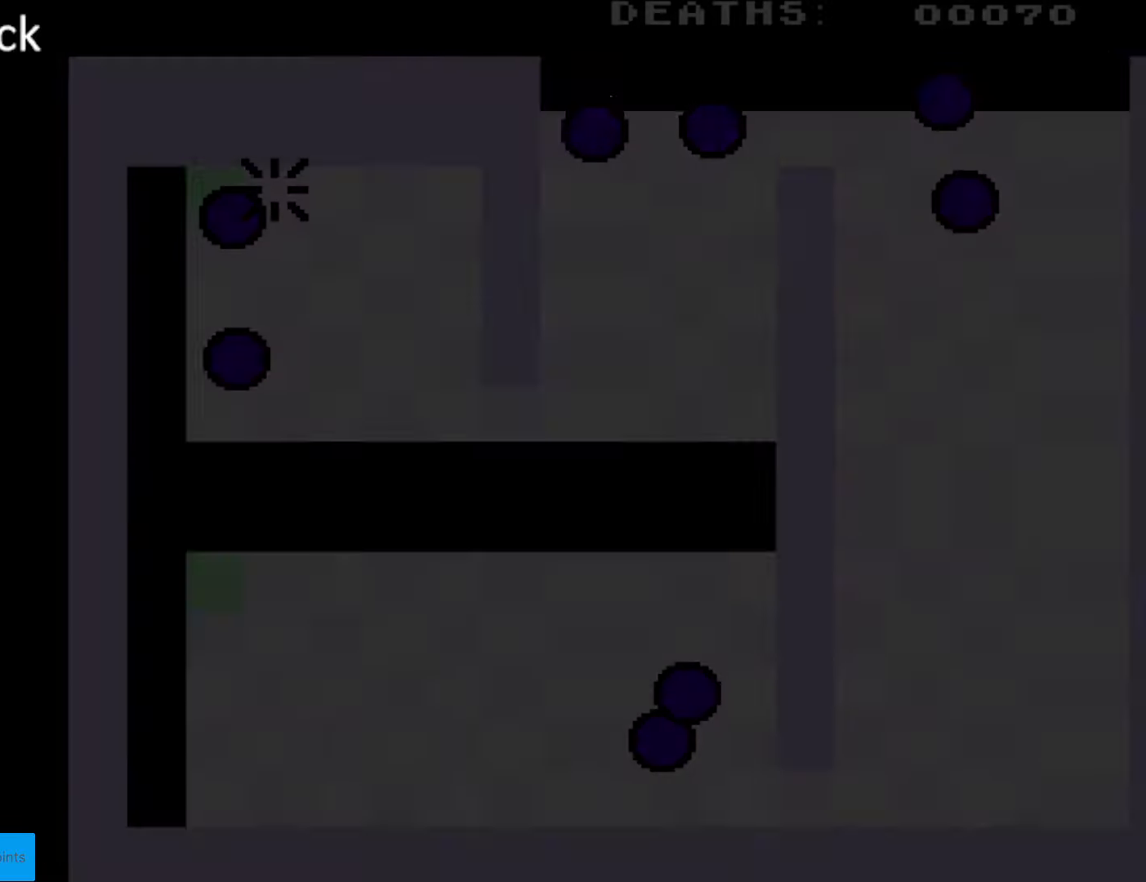
{"buttons": [], "events": [[50, "DPAD_RIGHT", "up"], [67, "DPAD_DOWN", "up"]]}
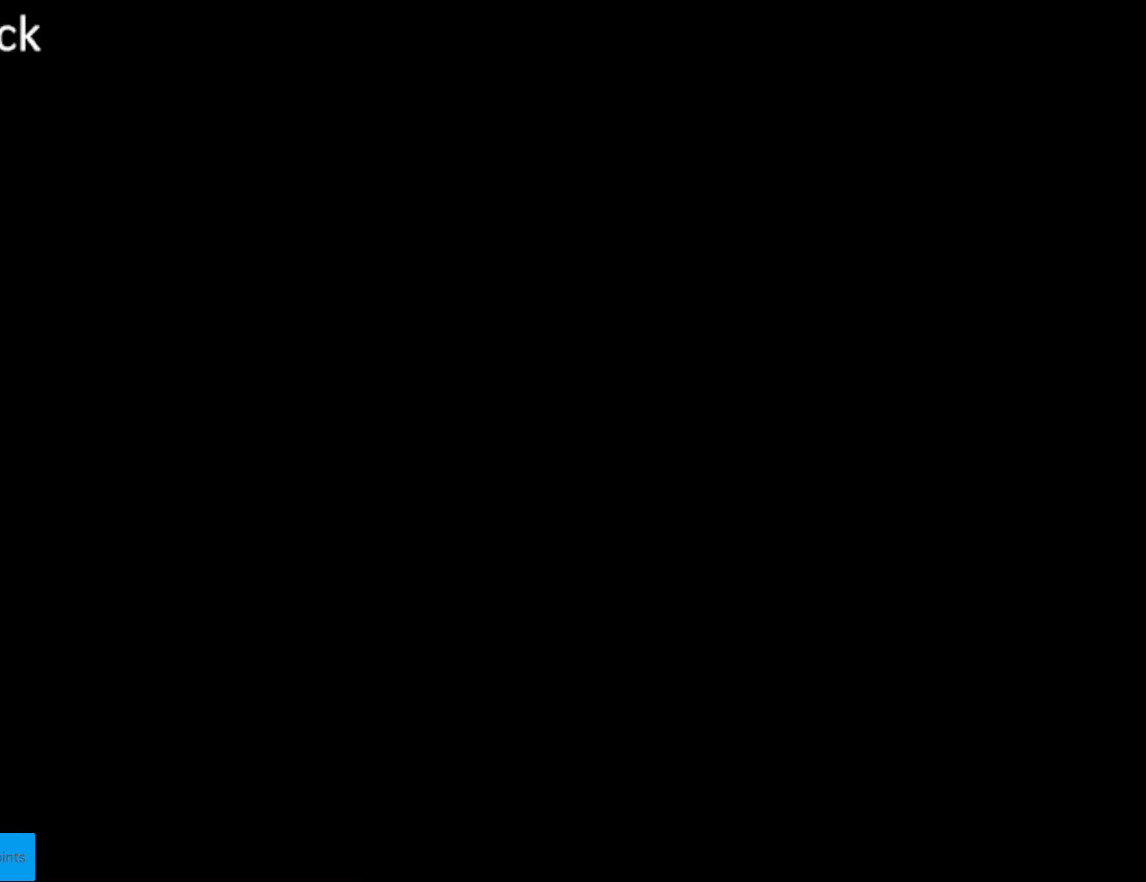
{"buttons": ["DPAD_RIGHT"], "events": [[383, "DPAD_RIGHT", "down"]]}
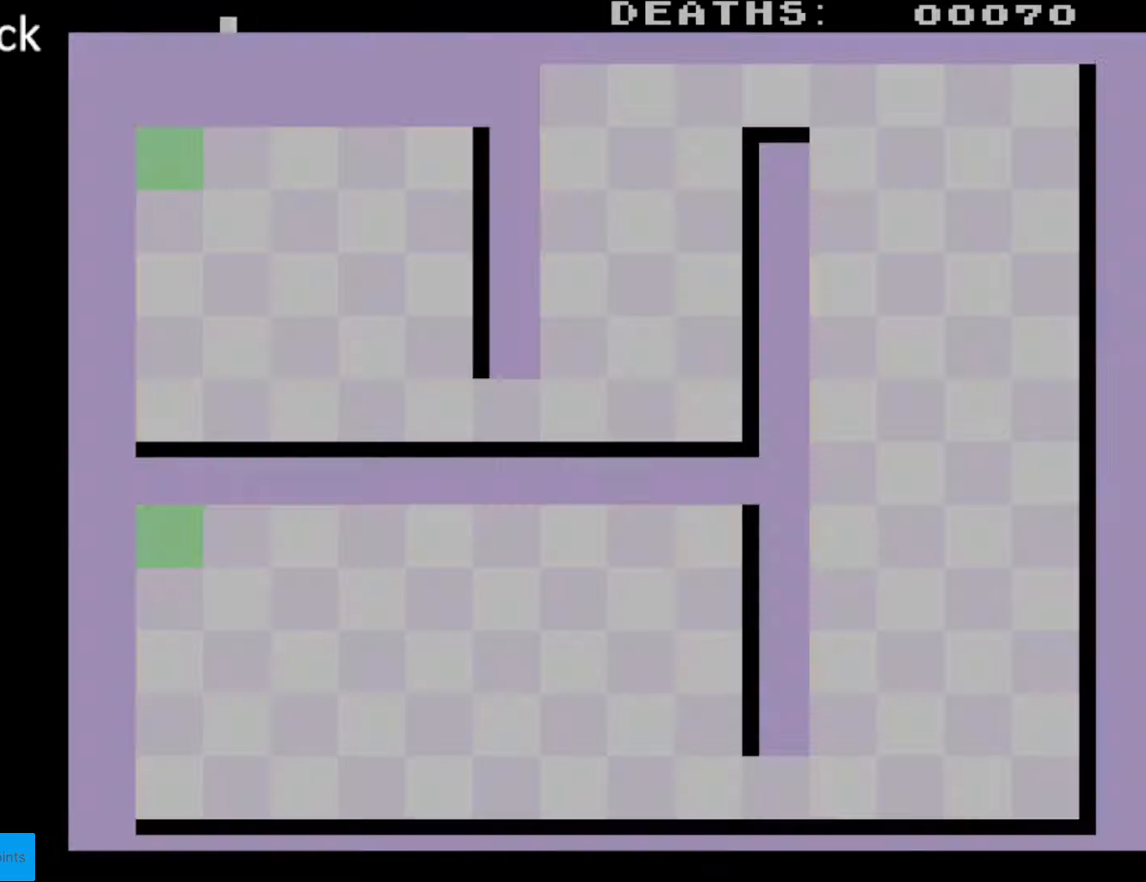
{"buttons": ["DPAD_RIGHT"], "events": []}
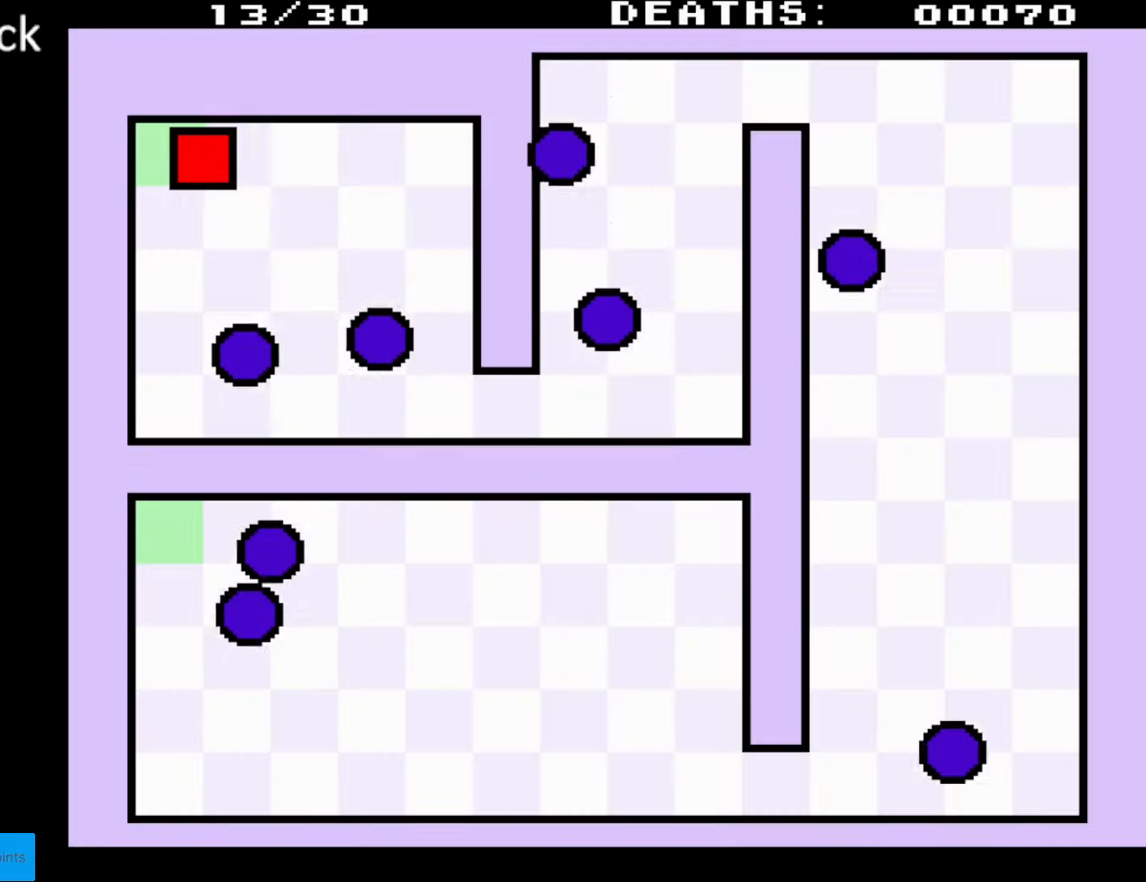
{"buttons": ["DPAD_DOWN", "DPAD_RIGHT"], "events": [[200, "DPAD_DOWN", "down"]]}